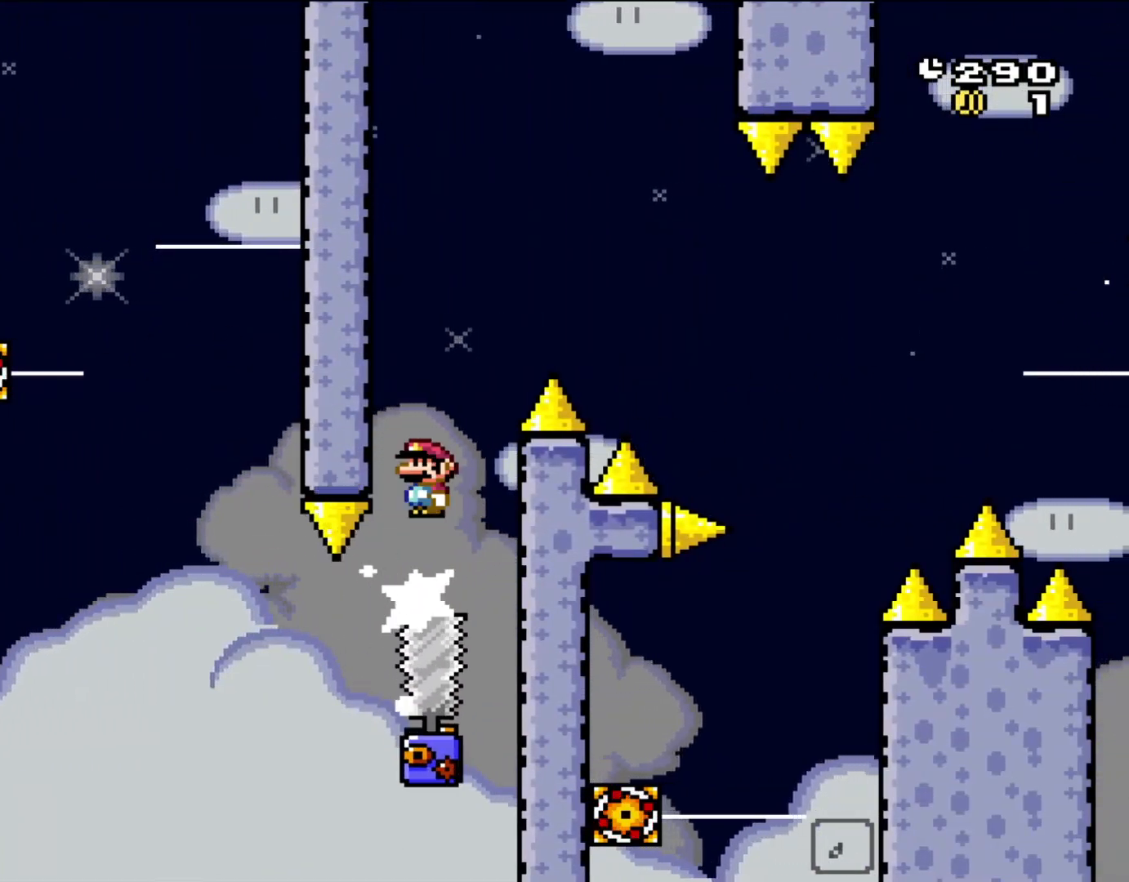
Gameplay with a controller (Nintendo layout); each line is a JSON object with the inputs held at the frame after it (dt_ms = milliseconds from this image to that frame). "events" lists button and stick changes between this image and that frame as [ms after this image, input, new state], when the widget could be followed in between. Not read: L3 R3.
{"dt_ms": 500, "buttons": ["A", "X", "DPAD_RIGHT"], "events": [[117, "DPAD_RIGHT", "up"], [217, "DPAD_RIGHT", "down"]]}
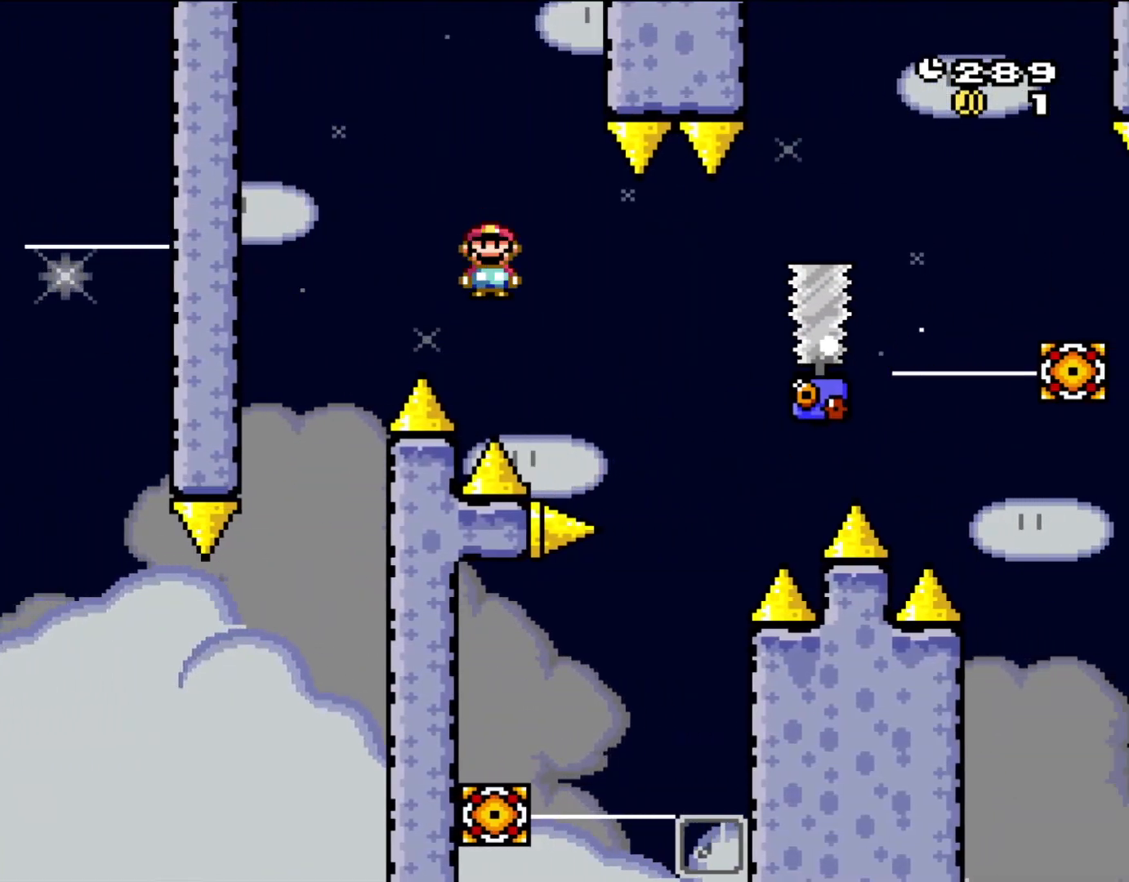
{"dt_ms": 500, "buttons": ["A", "X", "DPAD_RIGHT"], "events": [[150, "A", "up"], [200, "A", "down"]]}
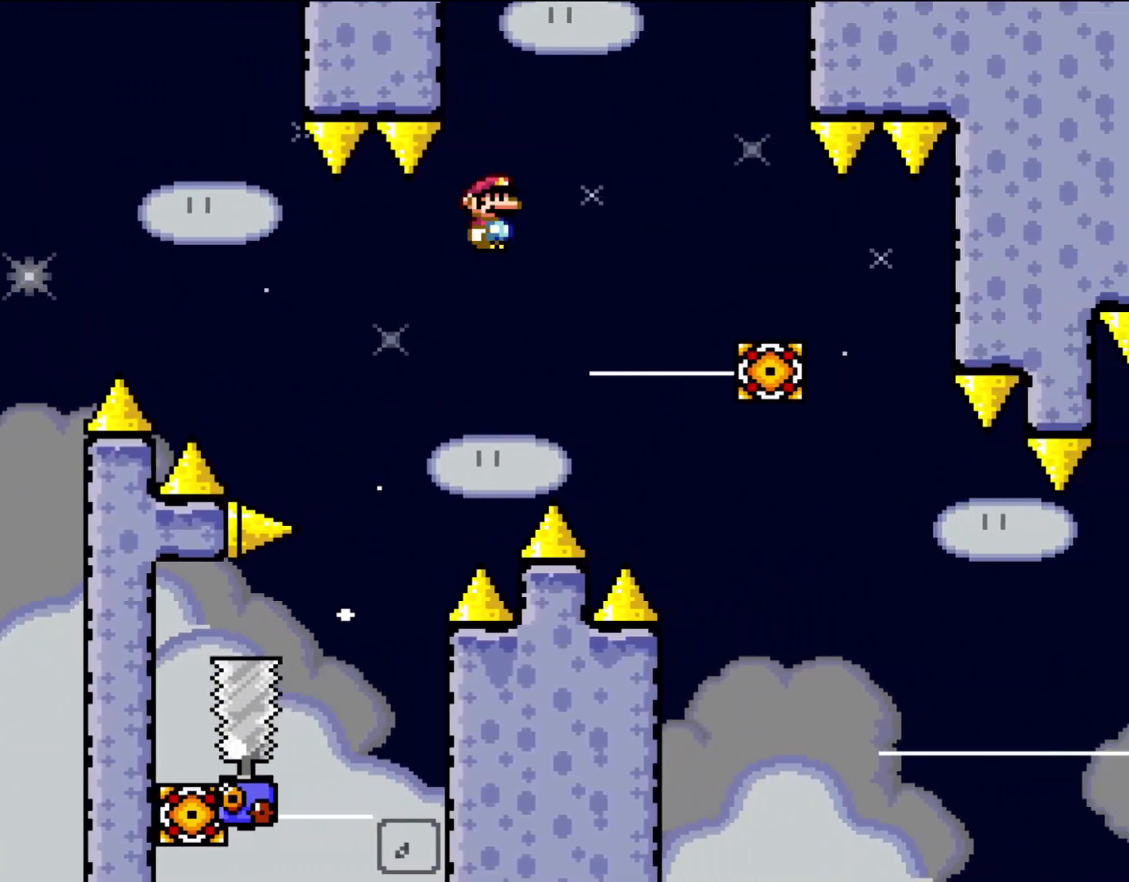
{"dt_ms": 500, "buttons": ["A", "X"], "events": [[267, "DPAD_LEFT", "down"], [267, "DPAD_RIGHT", "up"], [267, "DPAD_UP", "down"], [300, "DPAD_UP", "up"], [500, "DPAD_LEFT", "up"]]}
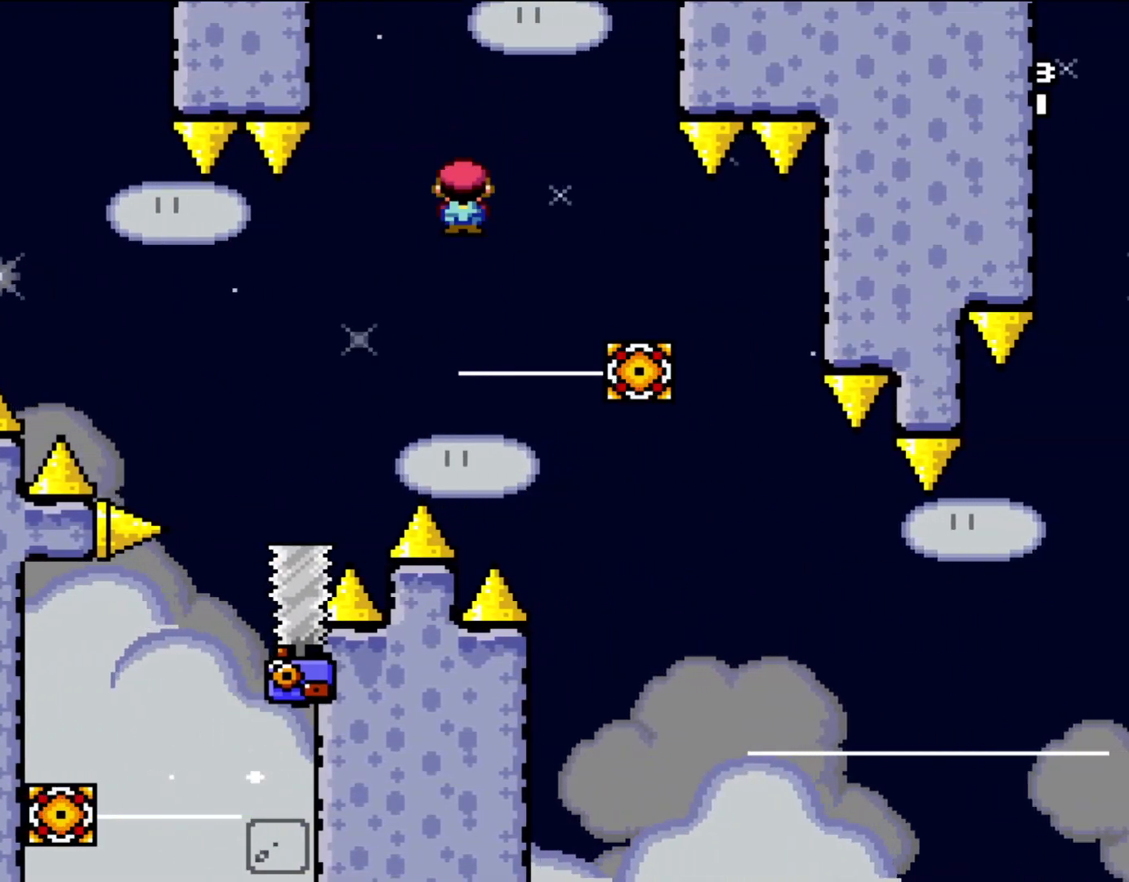
{"dt_ms": 500, "buttons": ["X", "DPAD_RIGHT"], "events": [[333, "DPAD_RIGHT", "down"], [467, "A", "up"]]}
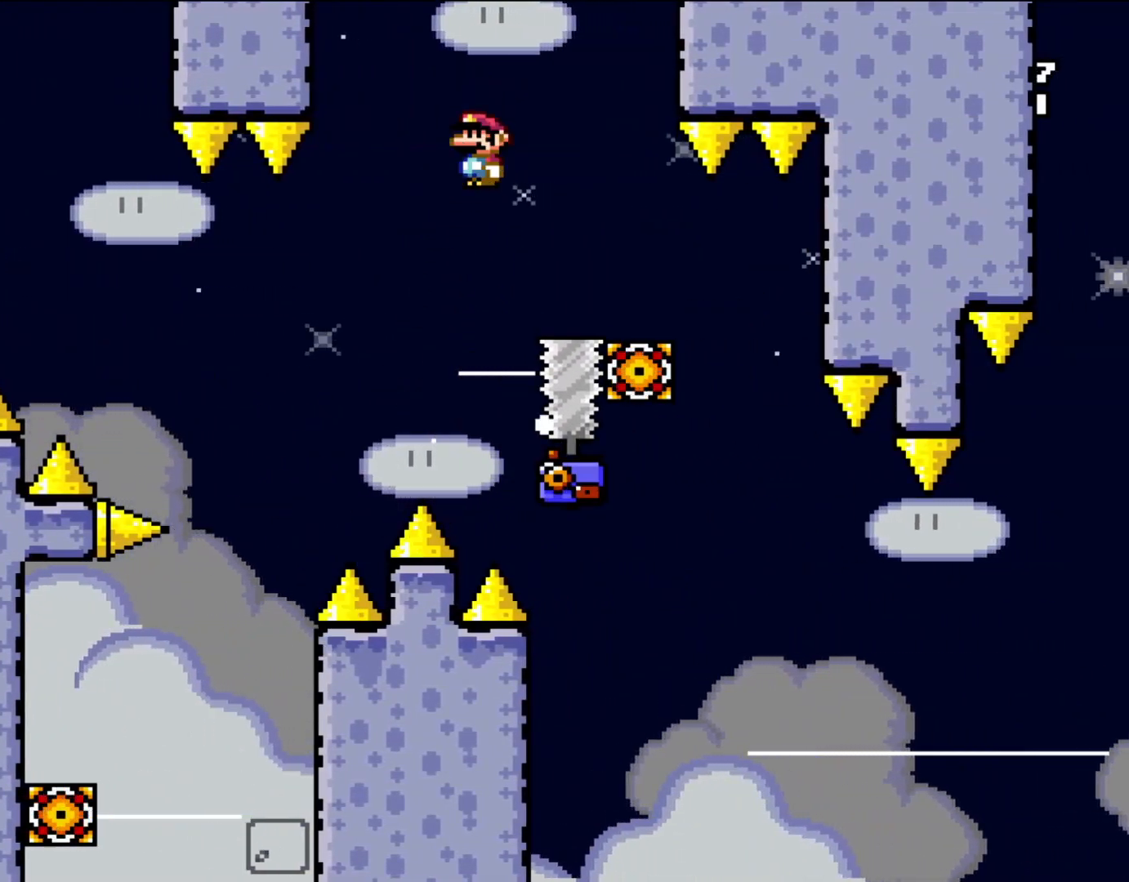
{"dt_ms": 500, "buttons": ["X", "DPAD_RIGHT"], "events": [[200, "A", "down"], [300, "A", "up"]]}
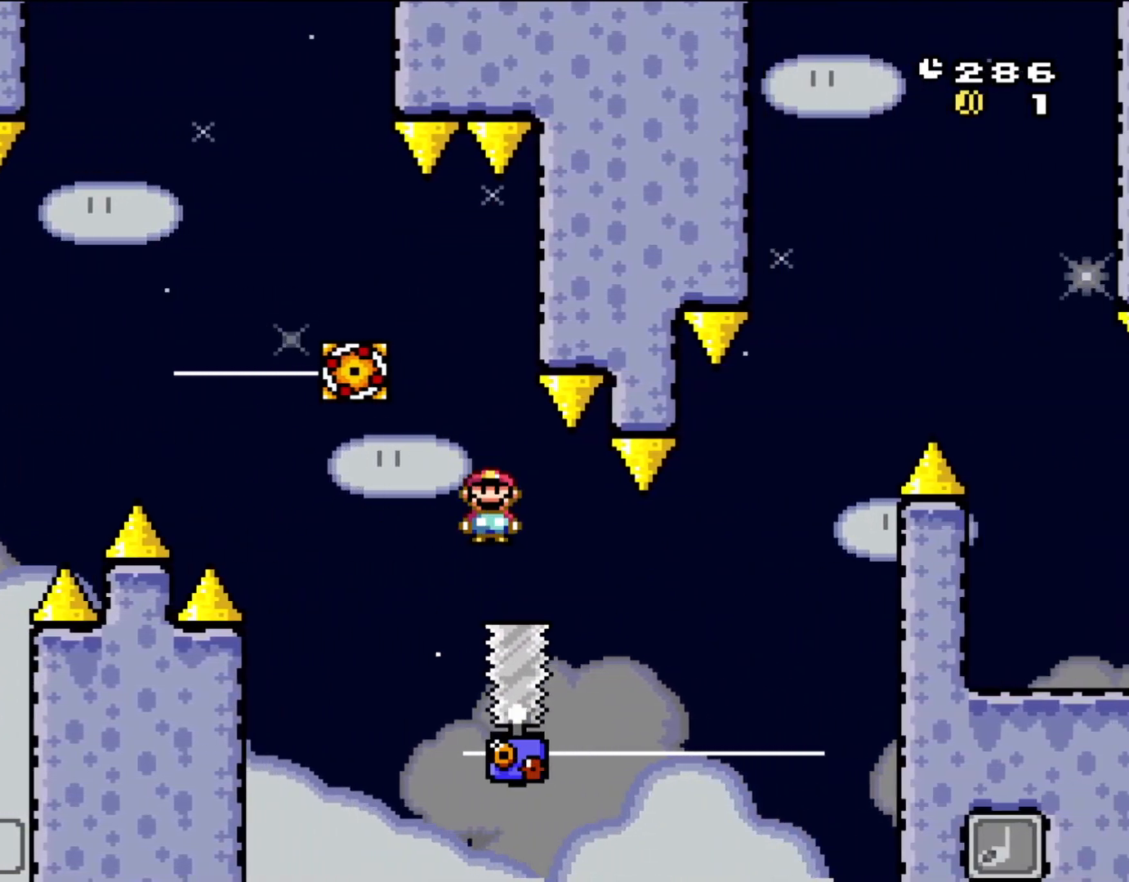
{"dt_ms": 500, "buttons": ["X", "L1"], "events": [[267, "DPAD_UP", "down"], [300, "DPAD_LEFT", "down"], [300, "DPAD_RIGHT", "up"], [300, "DPAD_UP", "up"], [383, "DPAD_LEFT", "up"], [383, "DPAD_UP", "down"], [417, "DPAD_RIGHT", "down"], [417, "DPAD_UP", "up"], [500, "DPAD_RIGHT", "up"], [500, "L1", "down"]]}
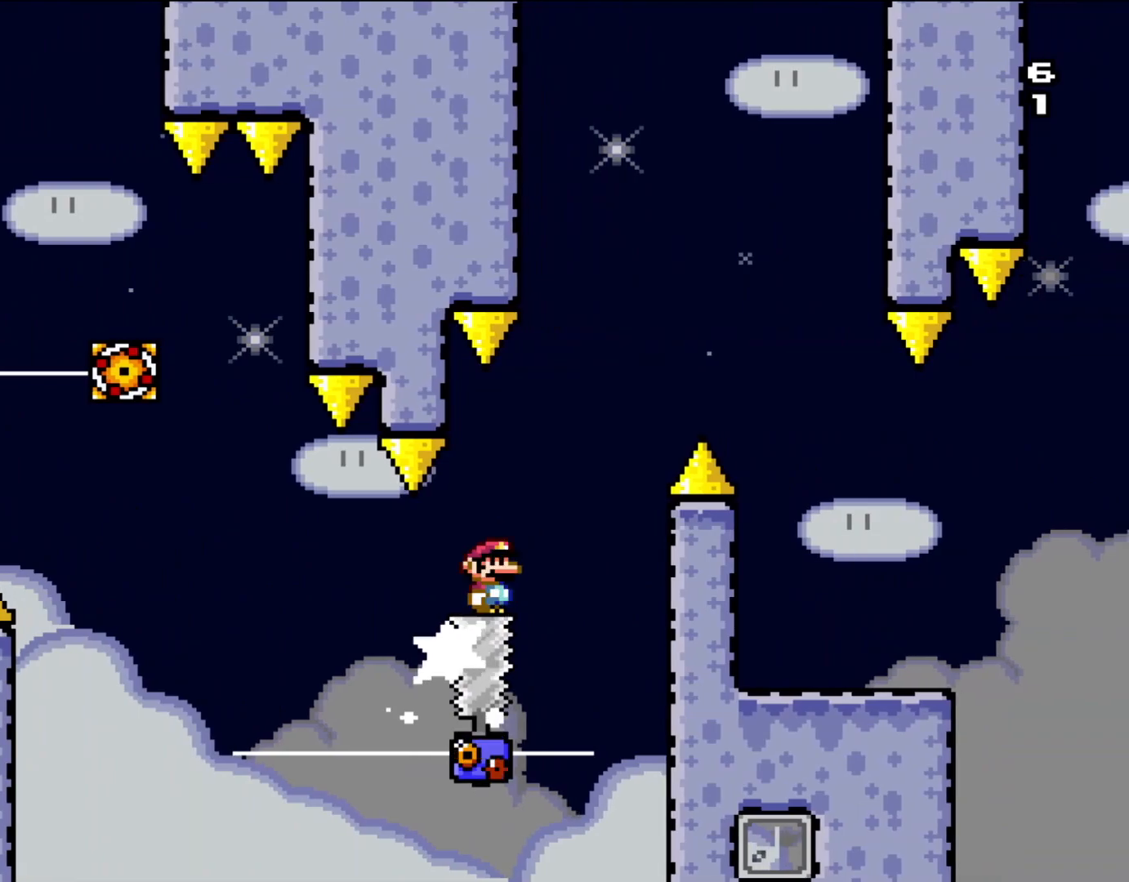
{"dt_ms": 500, "buttons": ["A", "X", "DPAD_RIGHT"], "events": [[200, "L1", "up"], [217, "A", "down"], [350, "DPAD_LEFT", "down"], [417, "DPAD_UP", "down"], [450, "DPAD_LEFT", "up"], [483, "DPAD_RIGHT", "down"], [483, "DPAD_UP", "up"]]}
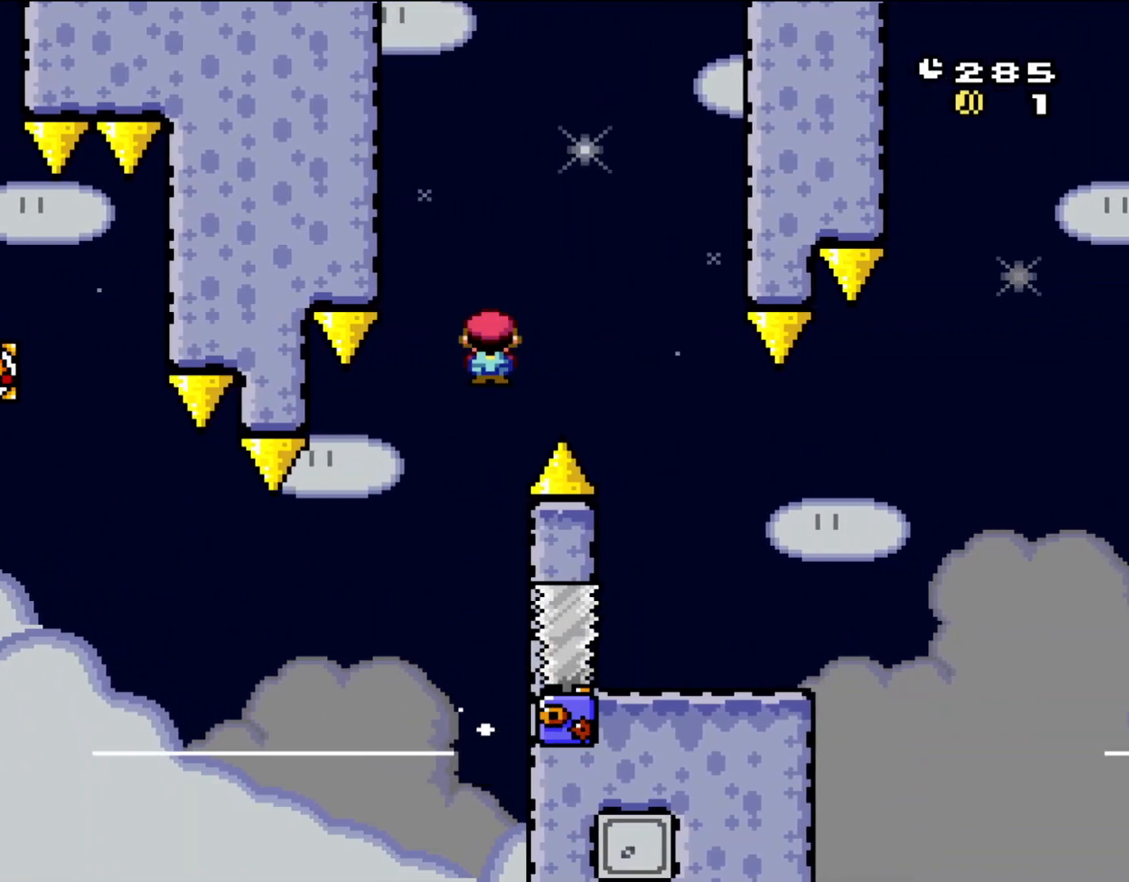
{"dt_ms": 1000, "buttons": ["A", "X", "DPAD_RIGHT"]}
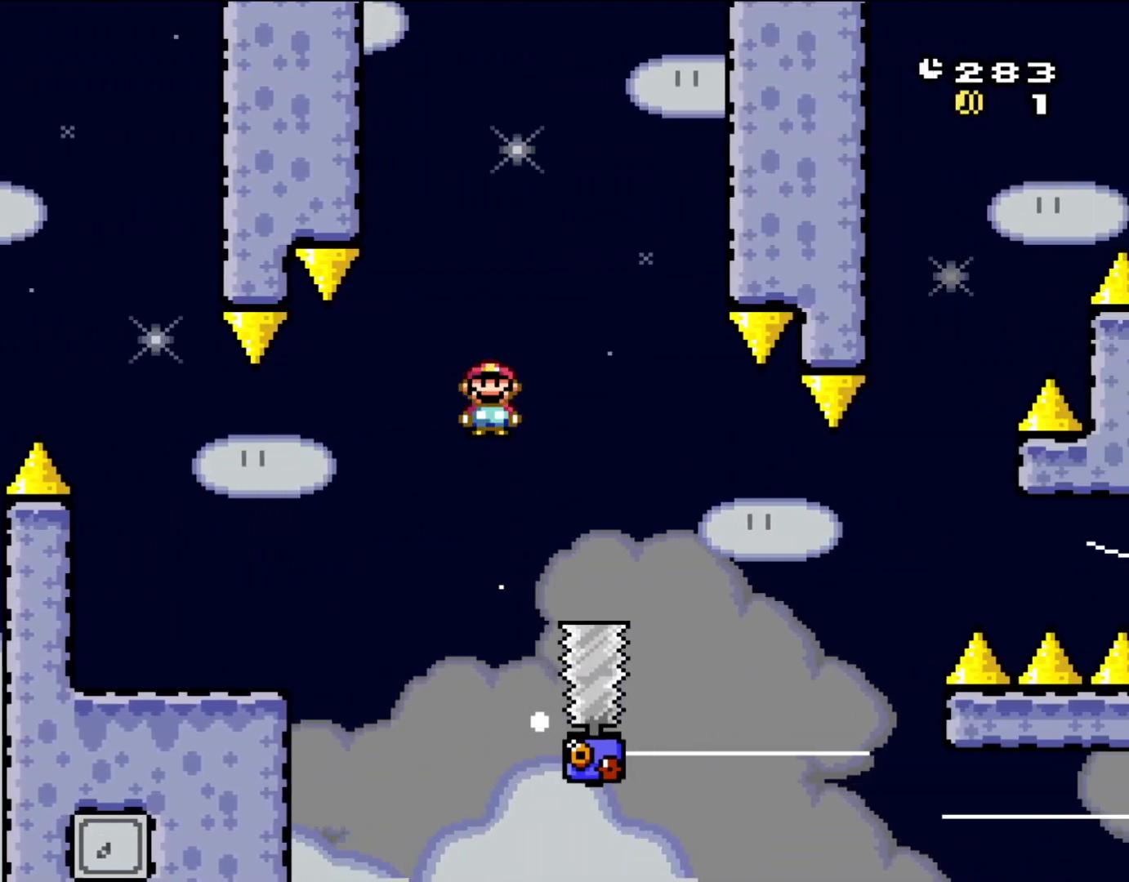
{"dt_ms": 500, "buttons": ["X", "DPAD_RIGHT"], "events": [[467, "A", "up"]]}
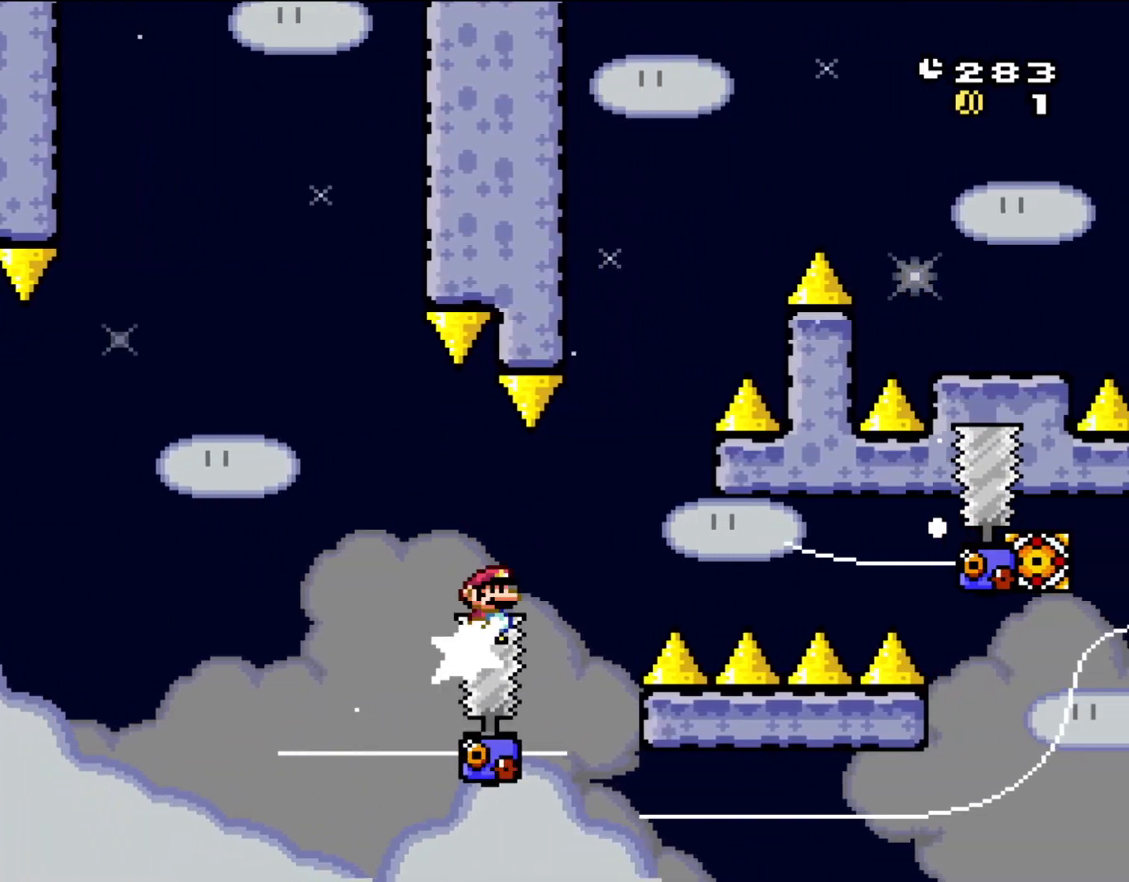
{"dt_ms": 500, "buttons": ["A", "X", "DPAD_RIGHT"], "events": [[183, "DPAD_RIGHT", "up"], [183, "DPAD_UP", "down"], [217, "DPAD_LEFT", "down"], [217, "DPAD_UP", "up"], [233, "DPAD_UP", "down"], [300, "A", "down"], [300, "DPAD_LEFT", "up"], [300, "DPAD_UP", "up"], [467, "DPAD_RIGHT", "down"]]}
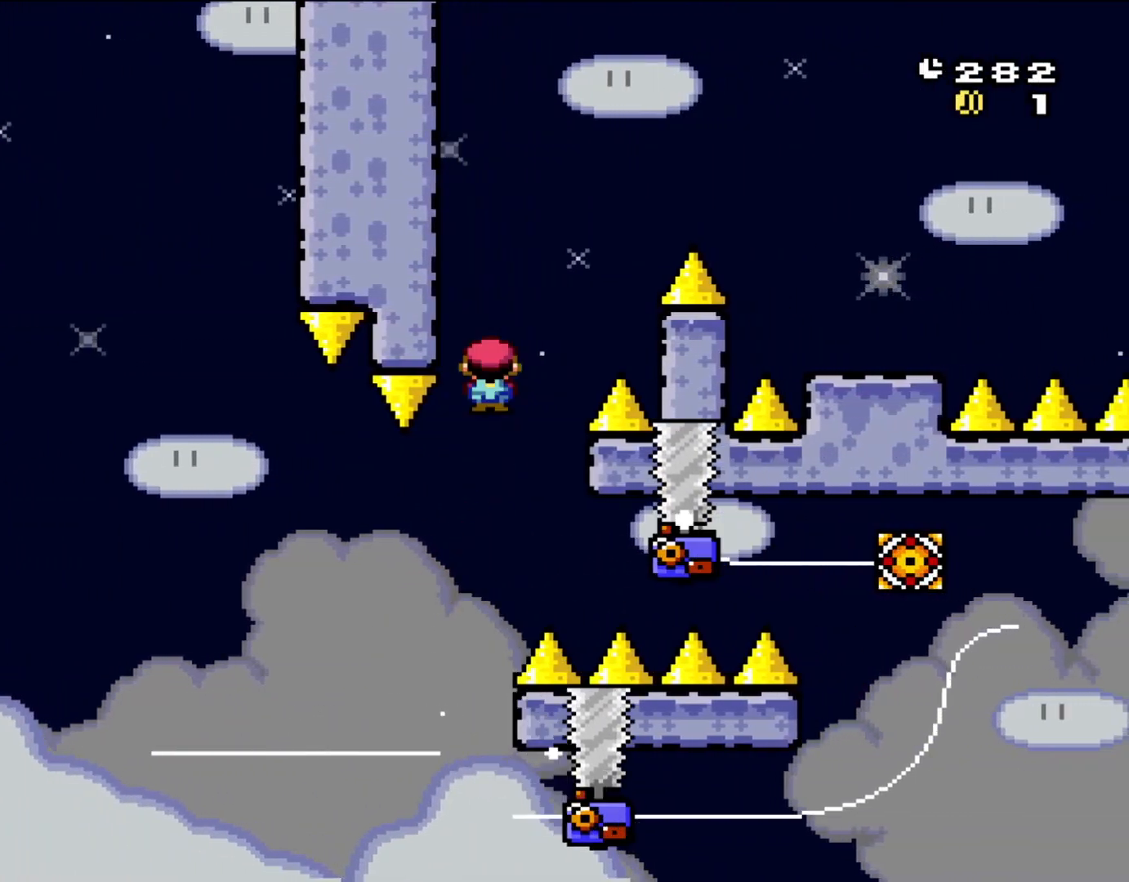
{"dt_ms": 500, "buttons": ["A", "X", "DPAD_RIGHT"], "events": [[150, "DPAD_RIGHT", "up"], [233, "DPAD_LEFT", "down"], [383, "DPAD_LEFT", "up"], [417, "DPAD_RIGHT", "down"]]}
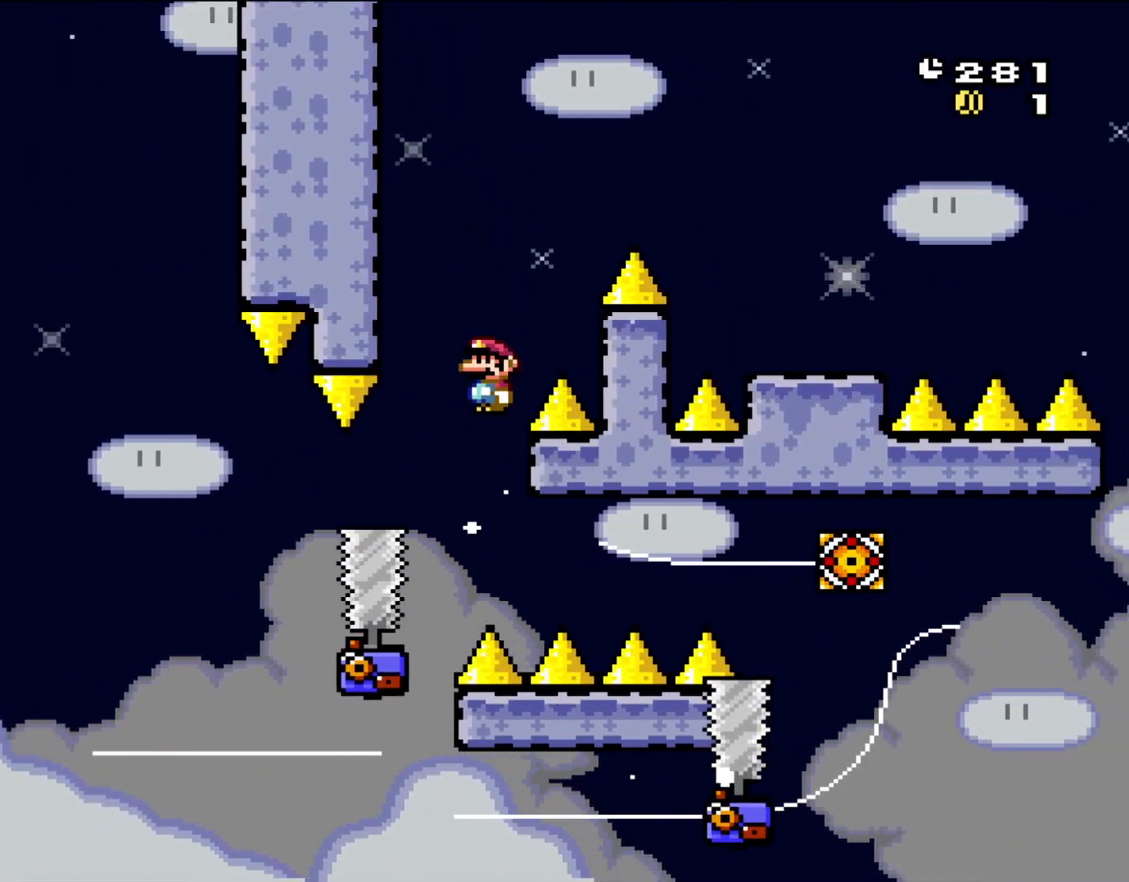
{"dt_ms": 500, "buttons": [], "events": [[33, "DPAD_RIGHT", "up"], [217, "DPAD_LEFT", "down"], [367, "DPAD_LEFT", "up"], [433, "X", "up"], [467, "A", "up"]]}
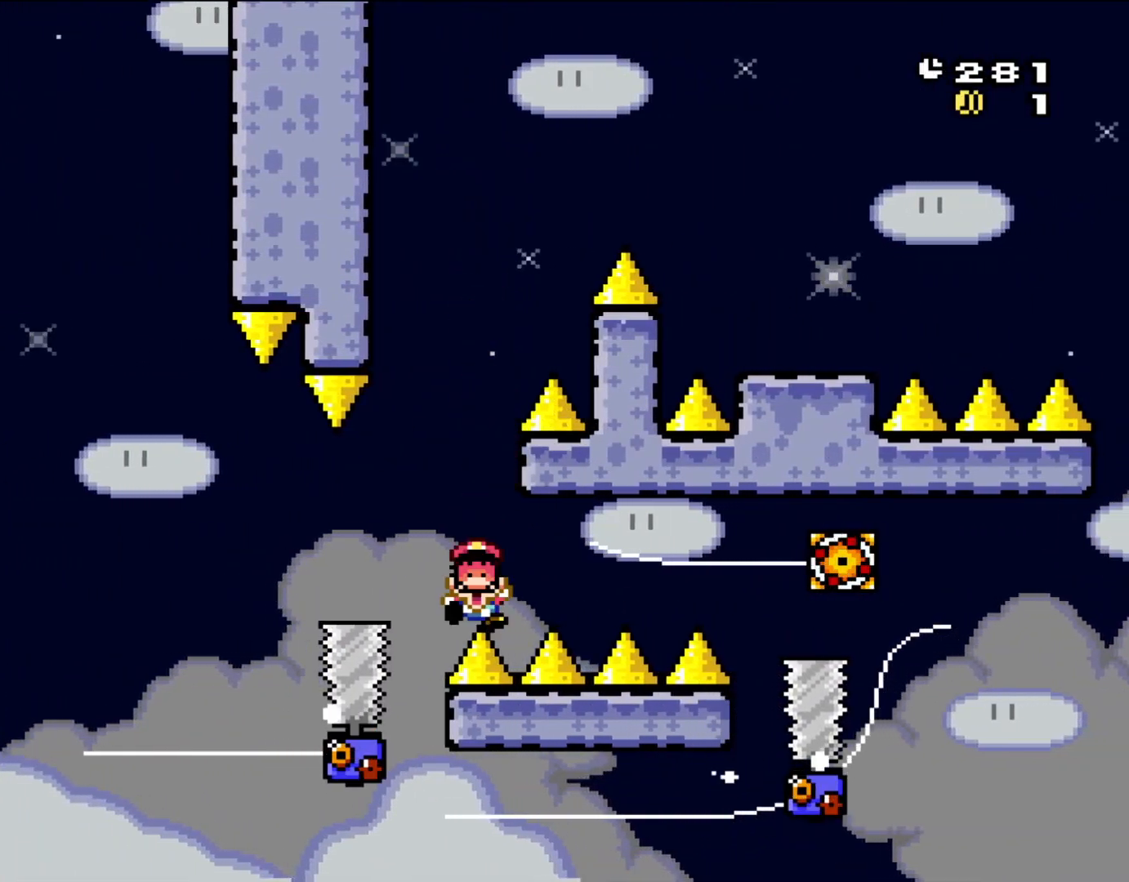
{"dt_ms": 500, "buttons": [], "events": []}
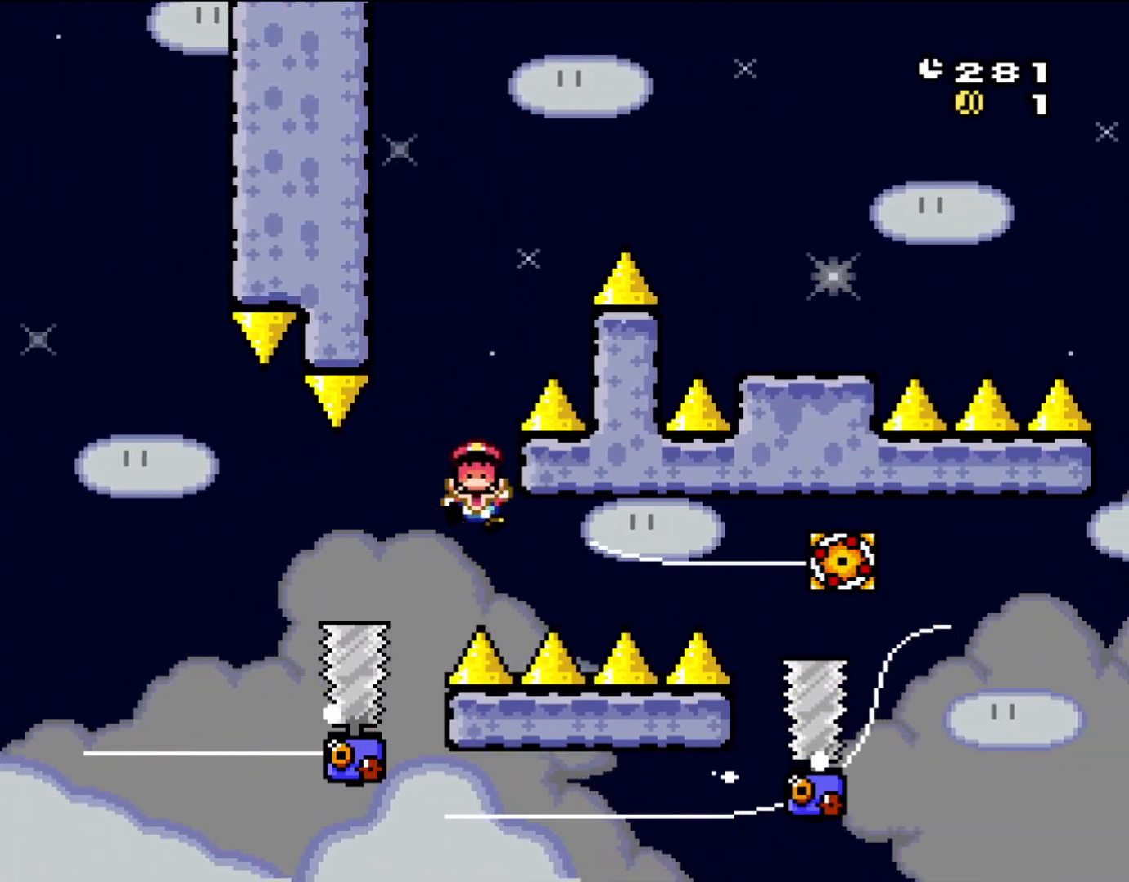
{"dt_ms": 500, "buttons": [], "events": []}
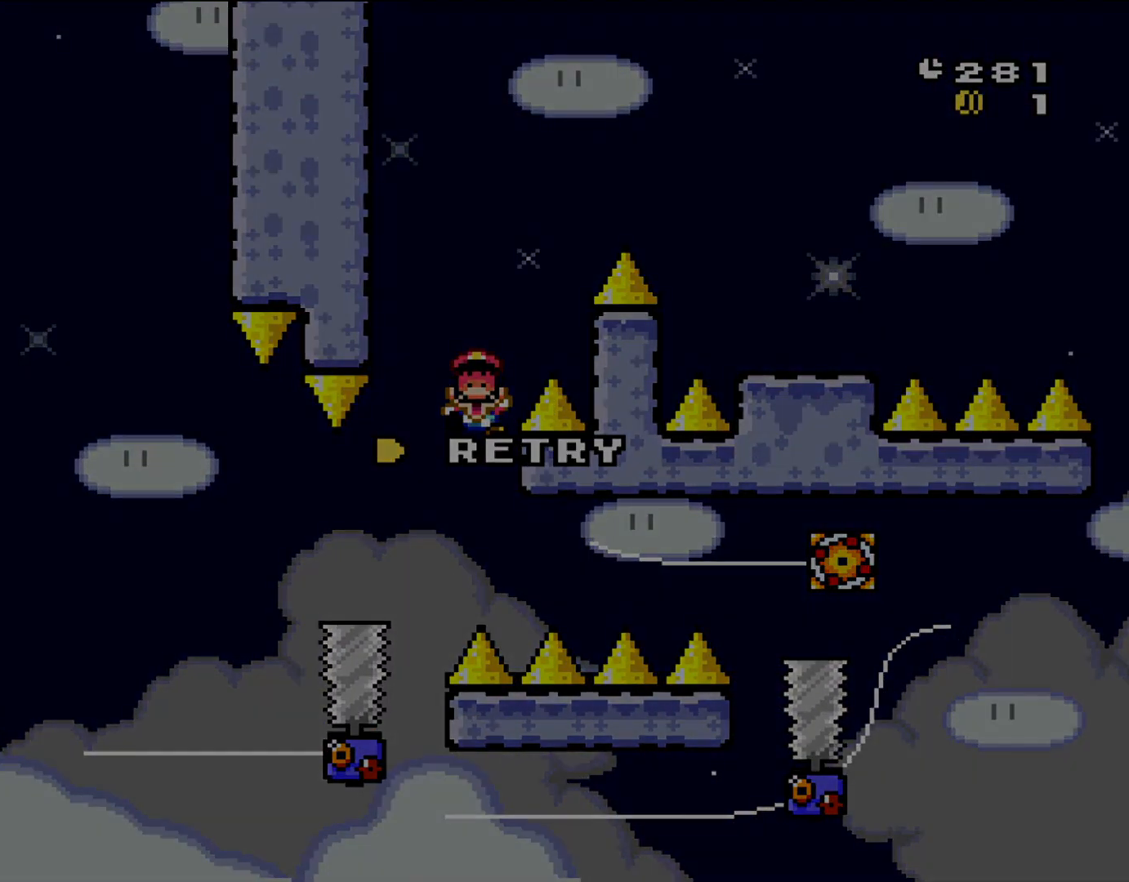
{"dt_ms": 500, "buttons": [], "events": []}
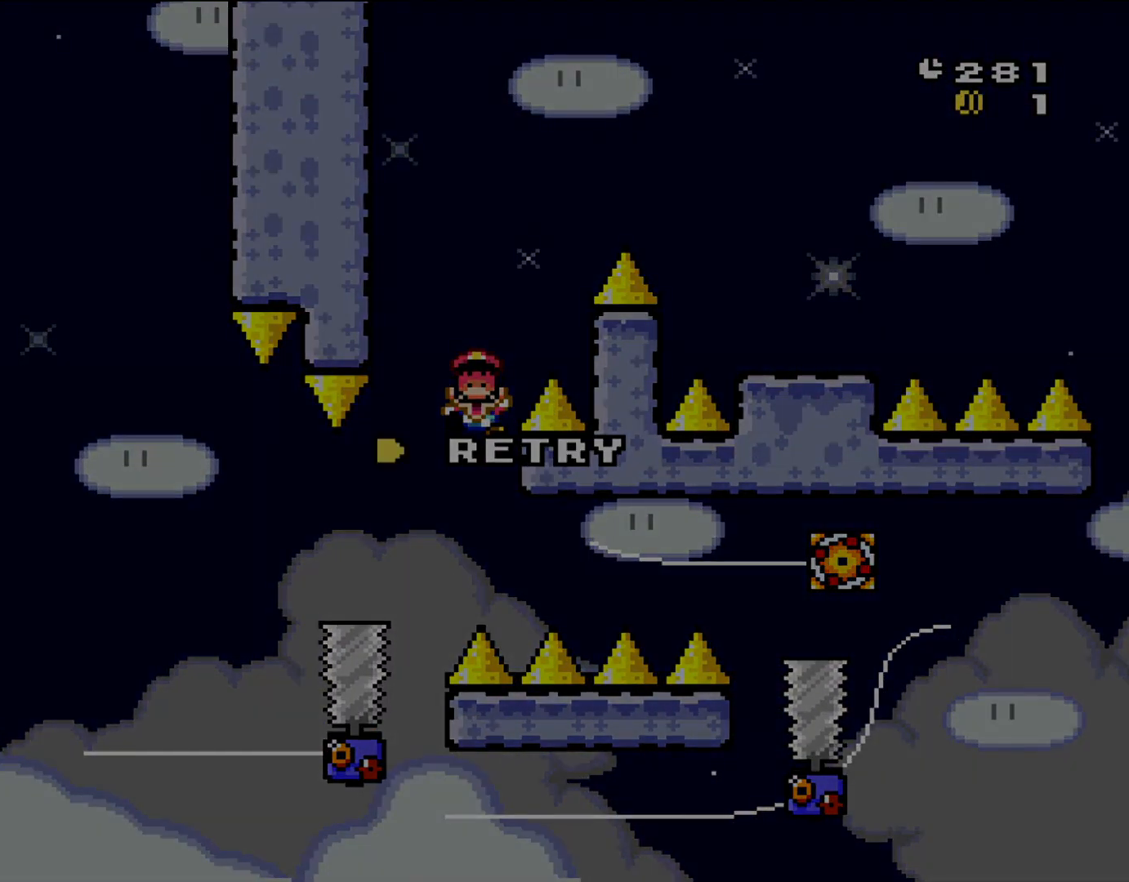
{"dt_ms": 500, "buttons": [], "events": []}
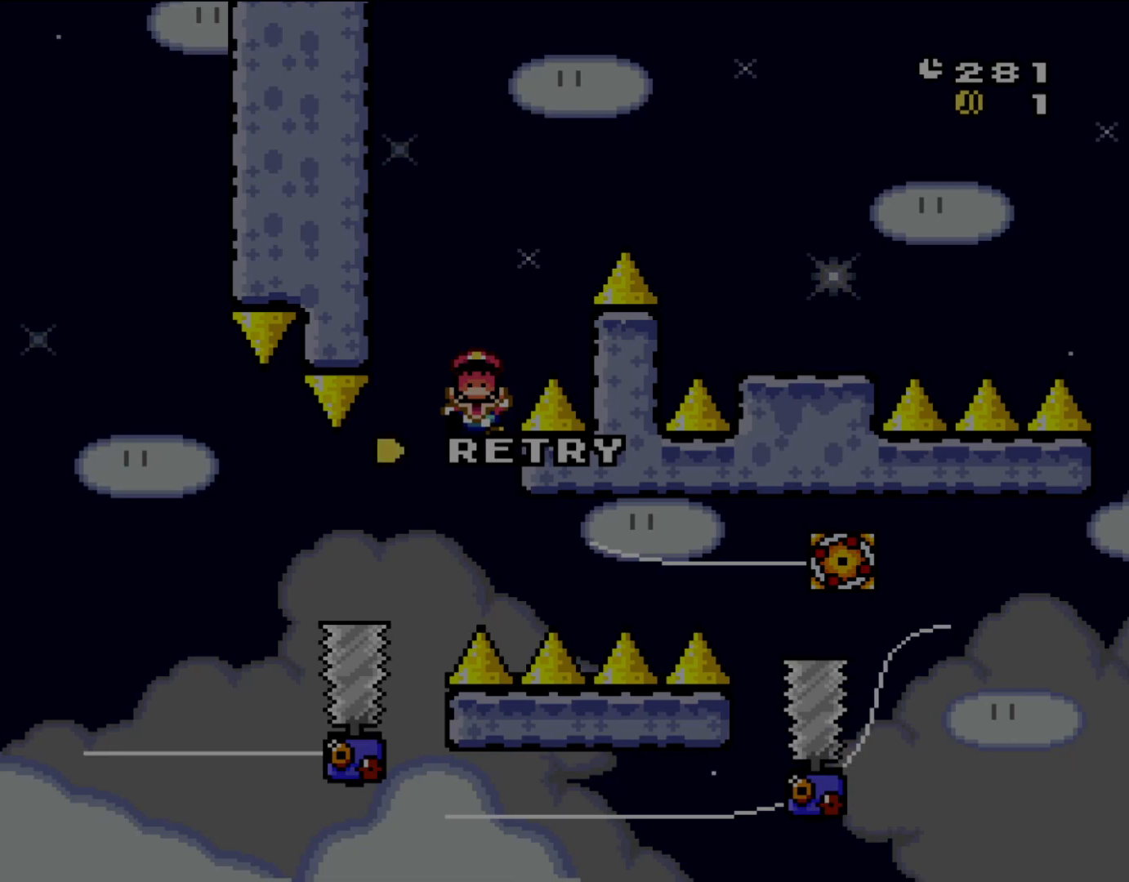
{"dt_ms": 500, "buttons": [], "events": []}
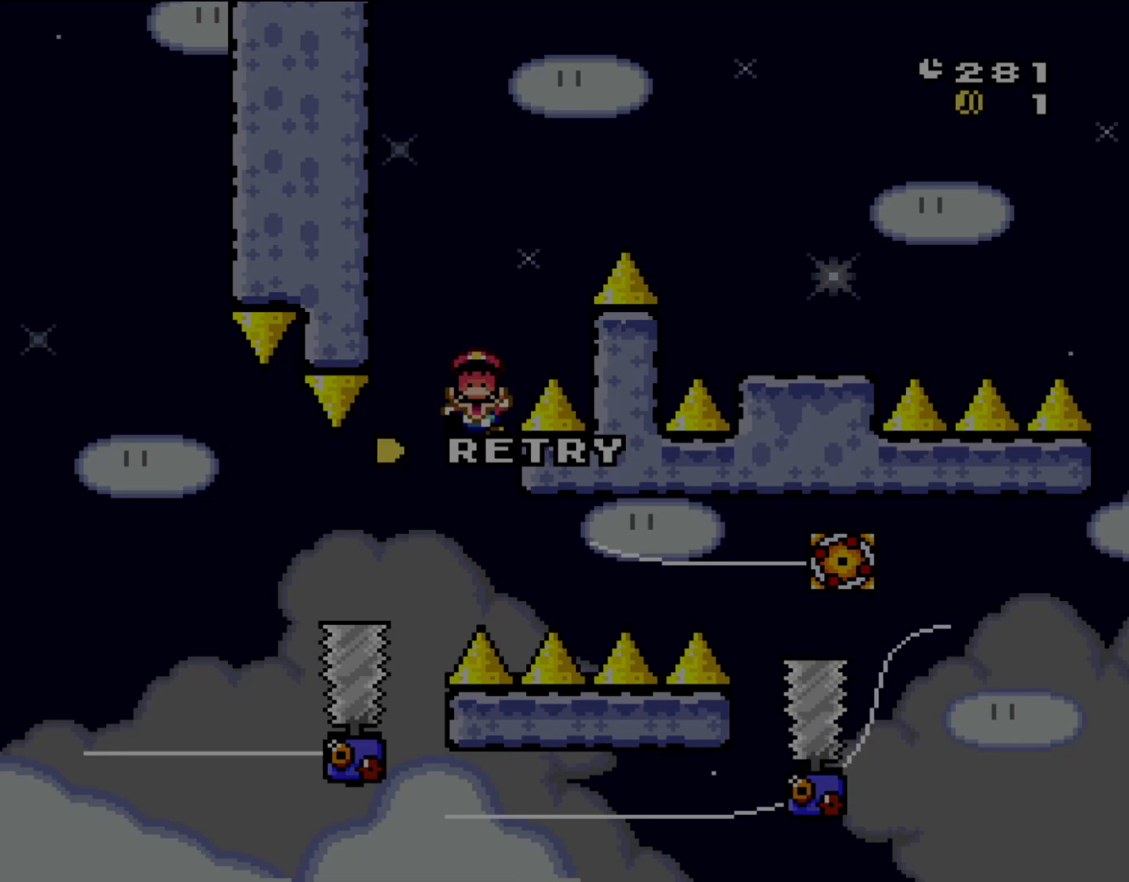
{"dt_ms": 500, "buttons": [], "events": []}
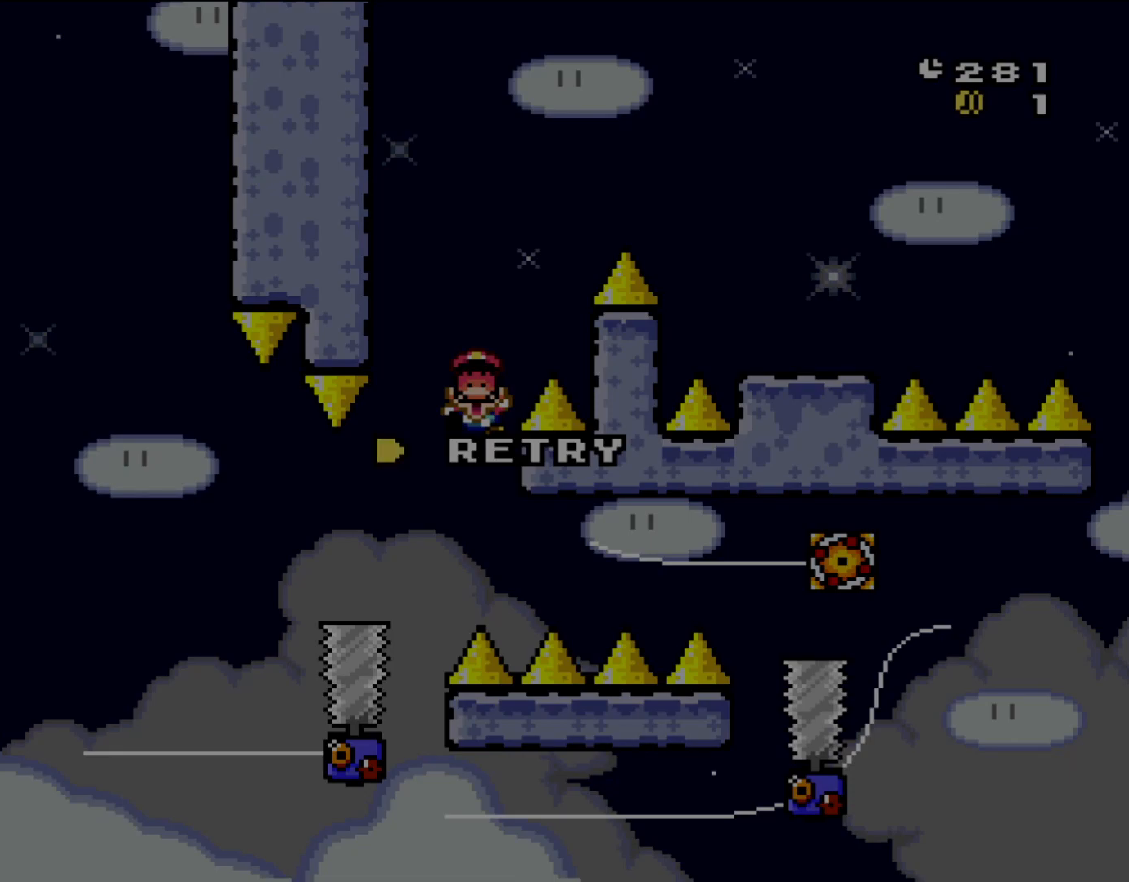
{"dt_ms": 500, "buttons": [], "events": []}
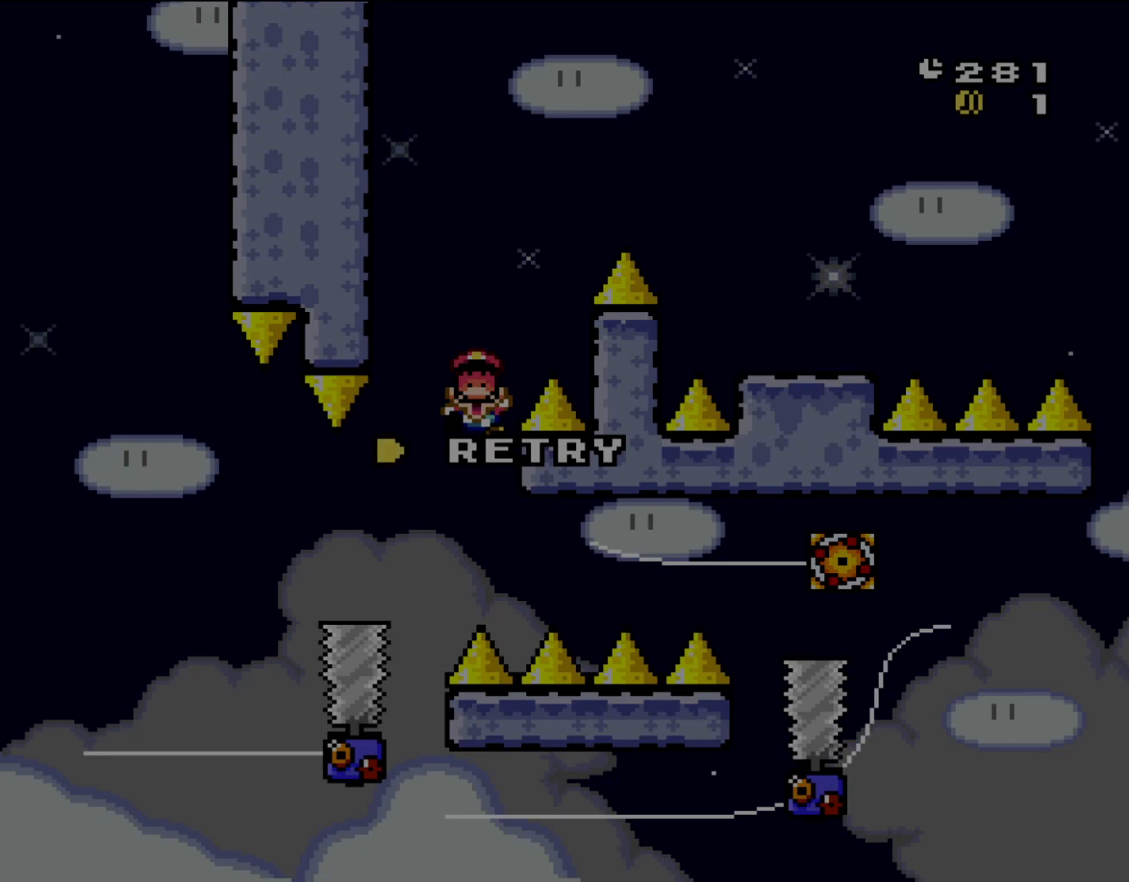
{"dt_ms": 500, "buttons": ["A"], "events": [[233, "A", "down"], [417, "A", "up"], [483, "A", "down"]]}
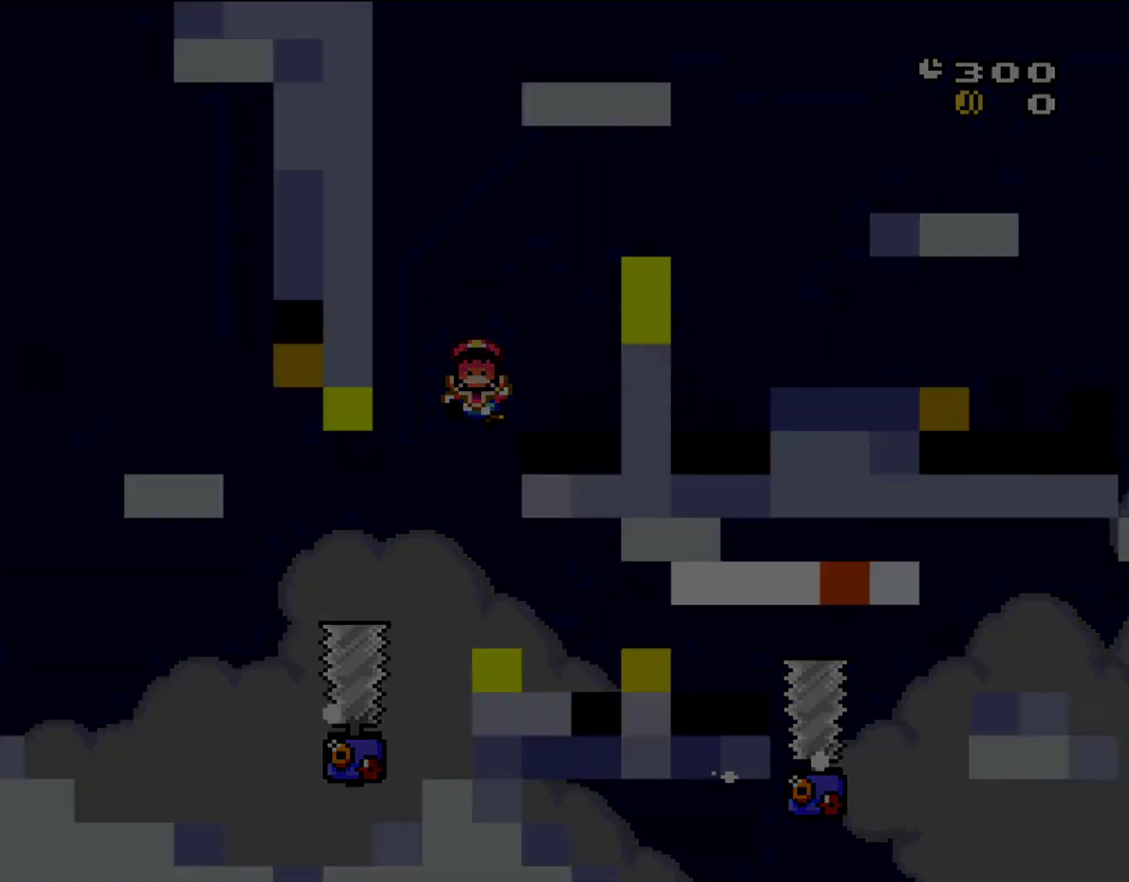
{"dt_ms": 500, "buttons": [], "events": [[117, "A", "up"]]}
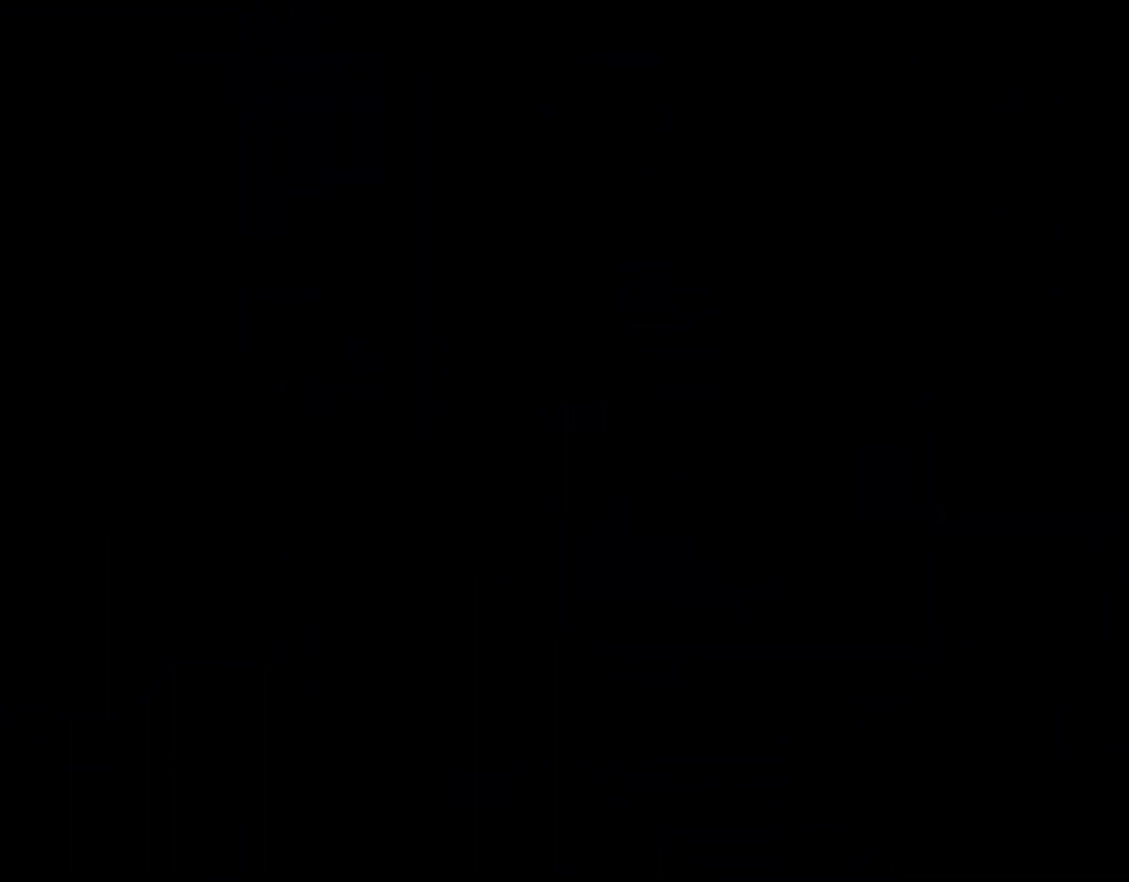
{"dt_ms": 500, "buttons": ["X", "DPAD_RIGHT"], "events": [[317, "Y", "down"], [333, "DPAD_RIGHT", "down"], [333, "X", "down"], [333, "Y", "up"]]}
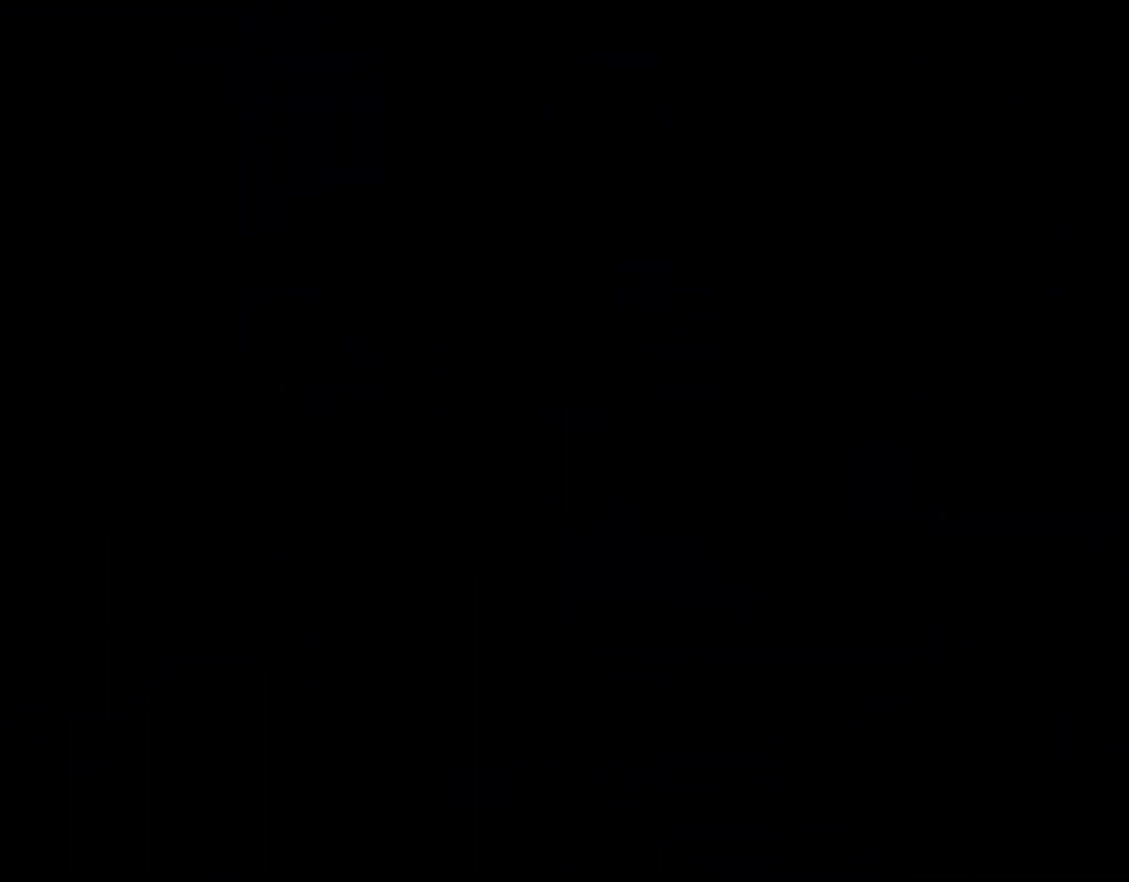
{"dt_ms": 500, "buttons": ["X", "DPAD_RIGHT"], "events": []}
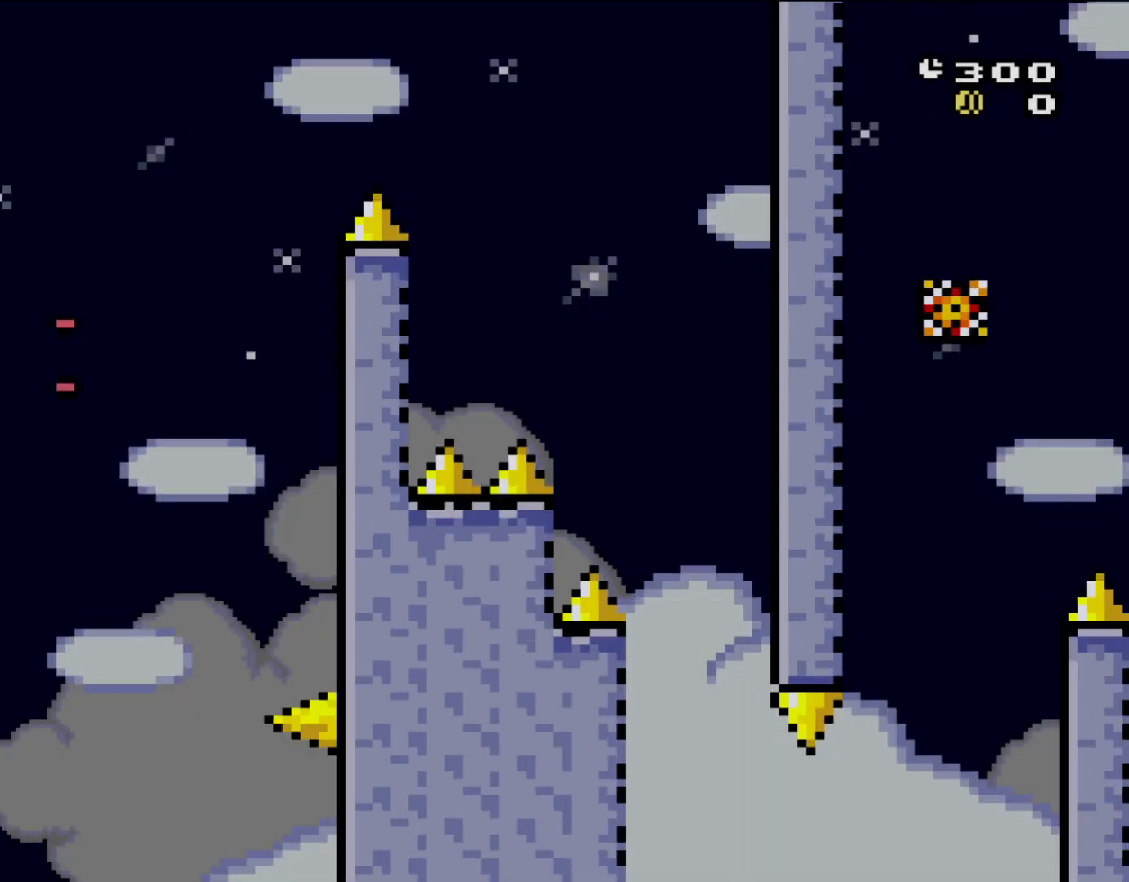
{"dt_ms": 500, "buttons": ["X", "DPAD_RIGHT"], "events": []}
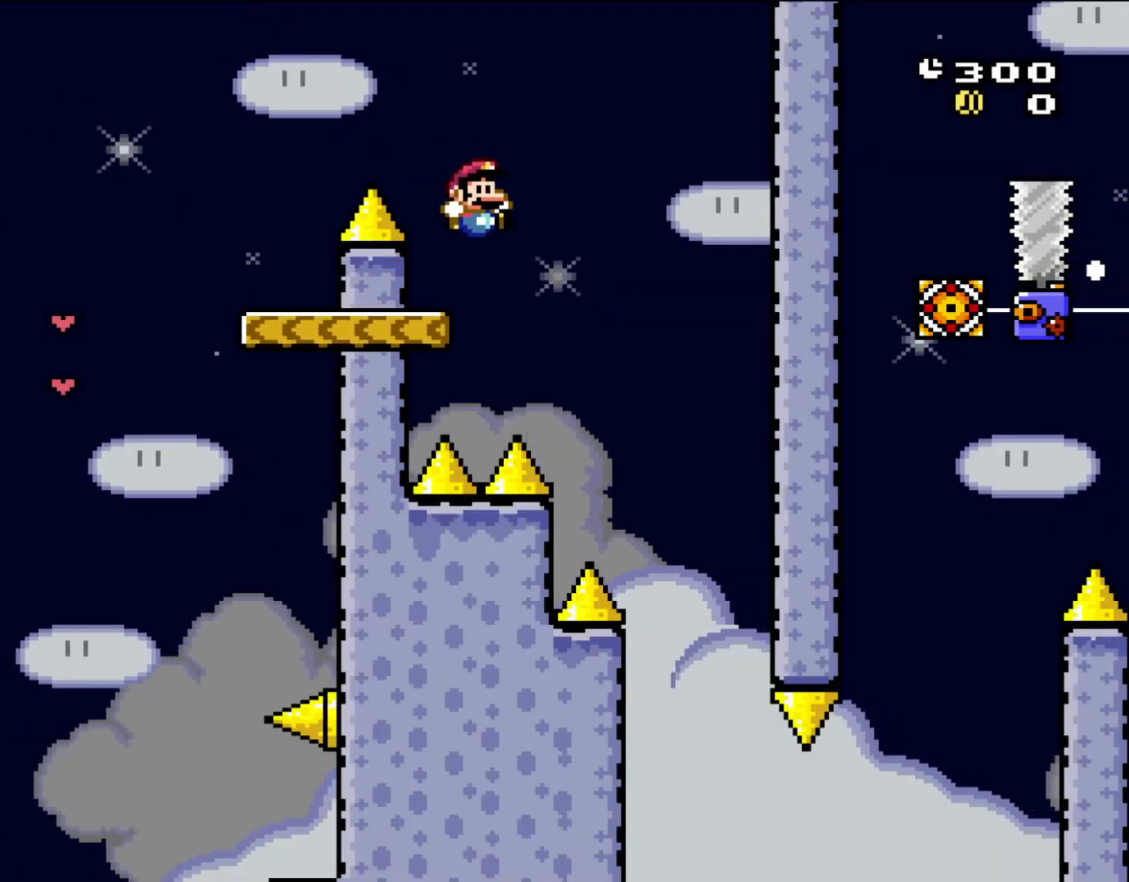
{"dt_ms": 500, "buttons": ["Y", "DPAD_RIGHT"], "events": [[333, "DPAD_UP", "down"], [383, "DPAD_LEFT", "down"], [383, "DPAD_RIGHT", "up"], [383, "DPAD_UP", "up"], [417, "X", "up"], [417, "Y", "down"], [450, "DPAD_UP", "down"], [483, "DPAD_LEFT", "up"], [500, "DPAD_RIGHT", "down"], [500, "DPAD_UP", "up"]]}
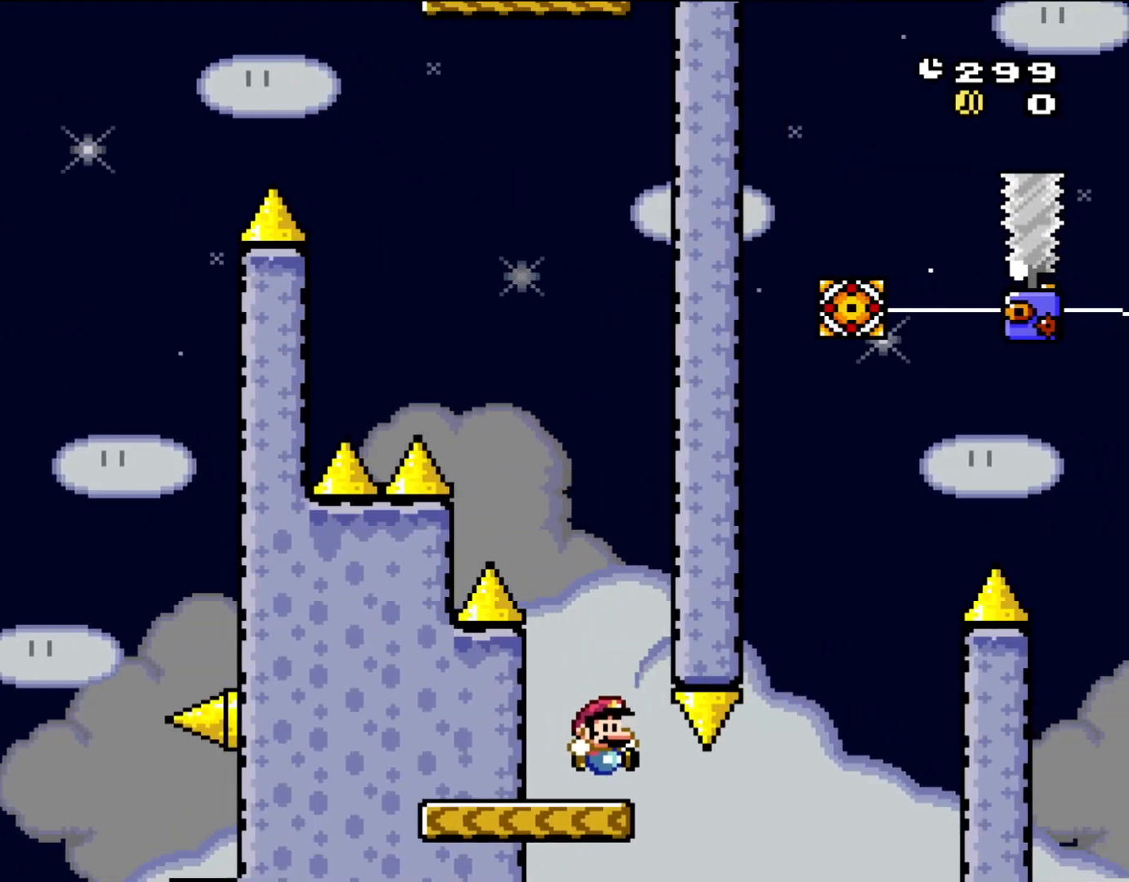
{"dt_ms": 500, "buttons": ["B", "Y", "DPAD_LEFT"], "events": [[300, "B", "down"], [417, "DPAD_UP", "down"], [450, "DPAD_RIGHT", "up"], [450, "DPAD_UP", "up"], [467, "DPAD_LEFT", "down"]]}
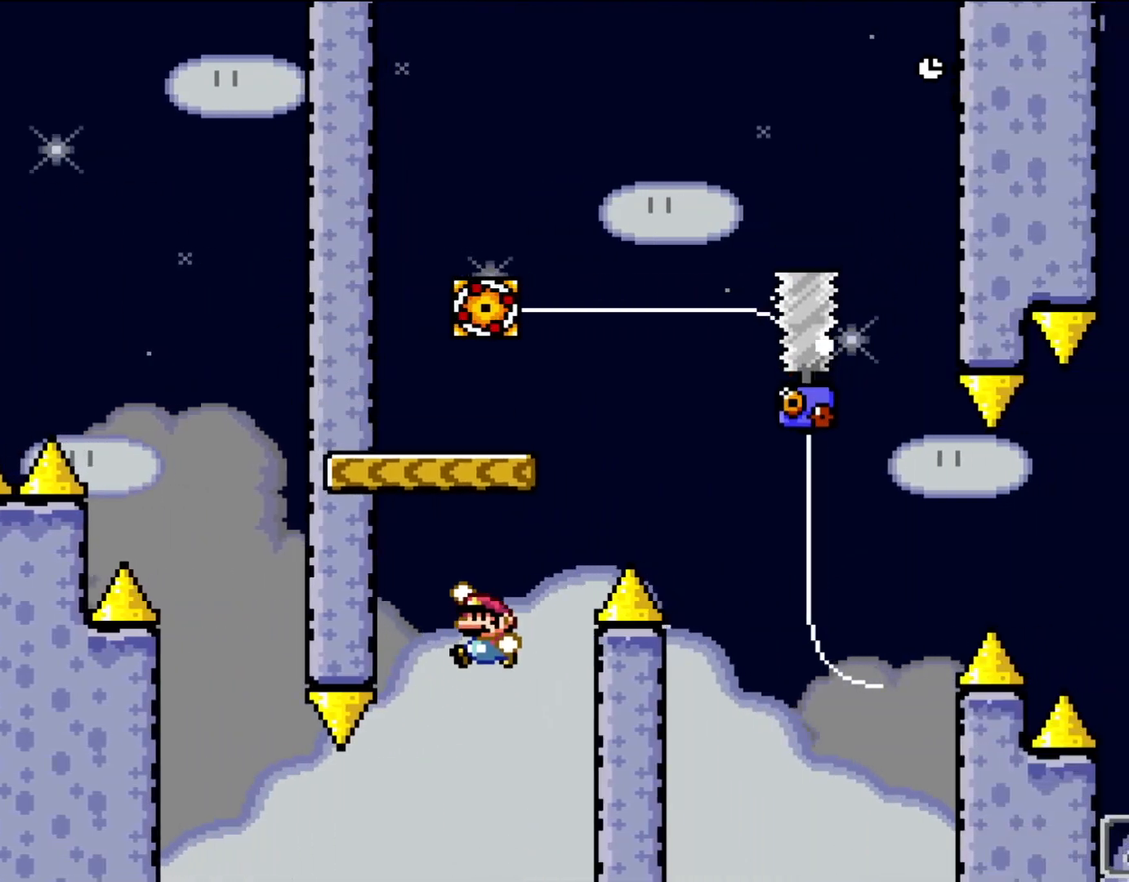
{"dt_ms": 500, "buttons": ["X"], "events": [[167, "X", "down"], [183, "DPAD_LEFT", "up"], [233, "DPAD_RIGHT", "down"], [267, "B", "up"], [267, "Y", "up"], [350, "DPAD_RIGHT", "up"]]}
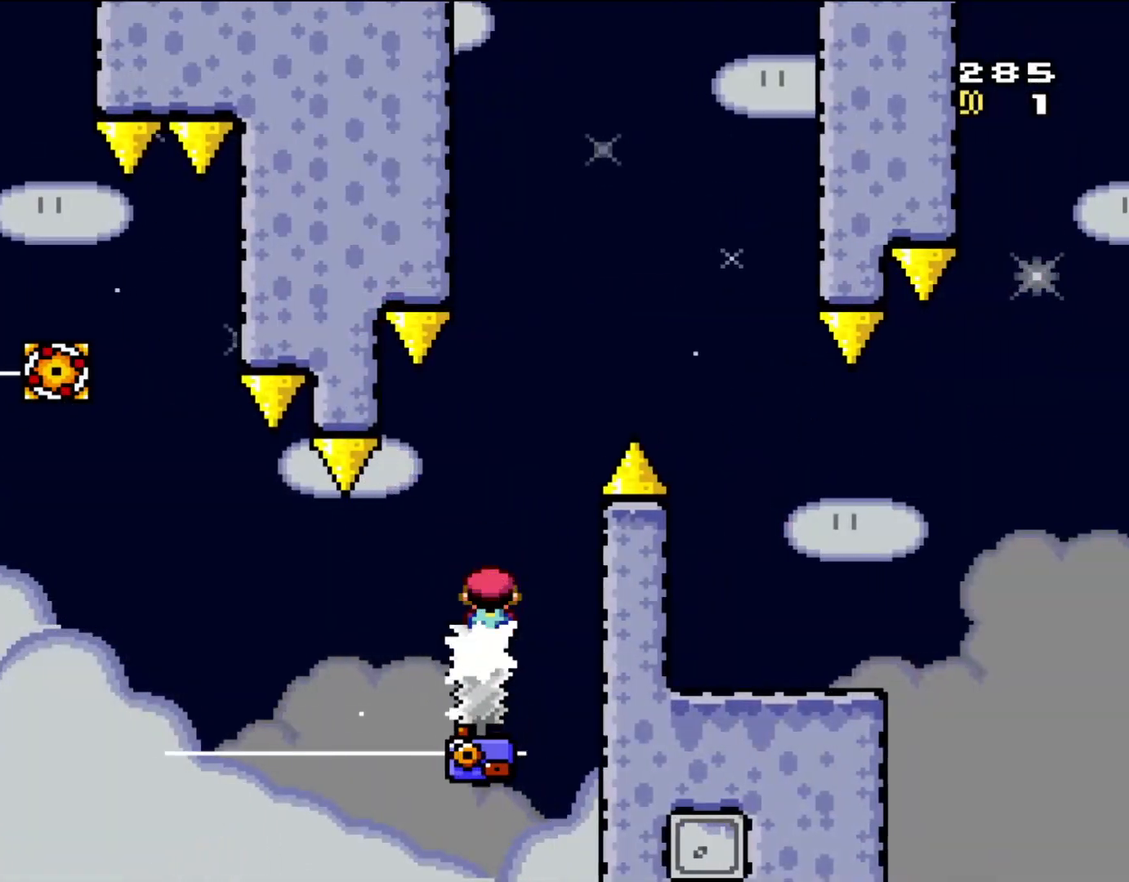
{"dt_ms": 500, "buttons": ["A", "X", "DPAD_RIGHT"], "events": [[17, "A", "down"], [283, "DPAD_LEFT", "down"], [317, "DPAD_UP", "down"], [367, "DPAD_LEFT", "up"], [400, "DPAD_RIGHT", "down"], [400, "DPAD_UP", "up"]]}